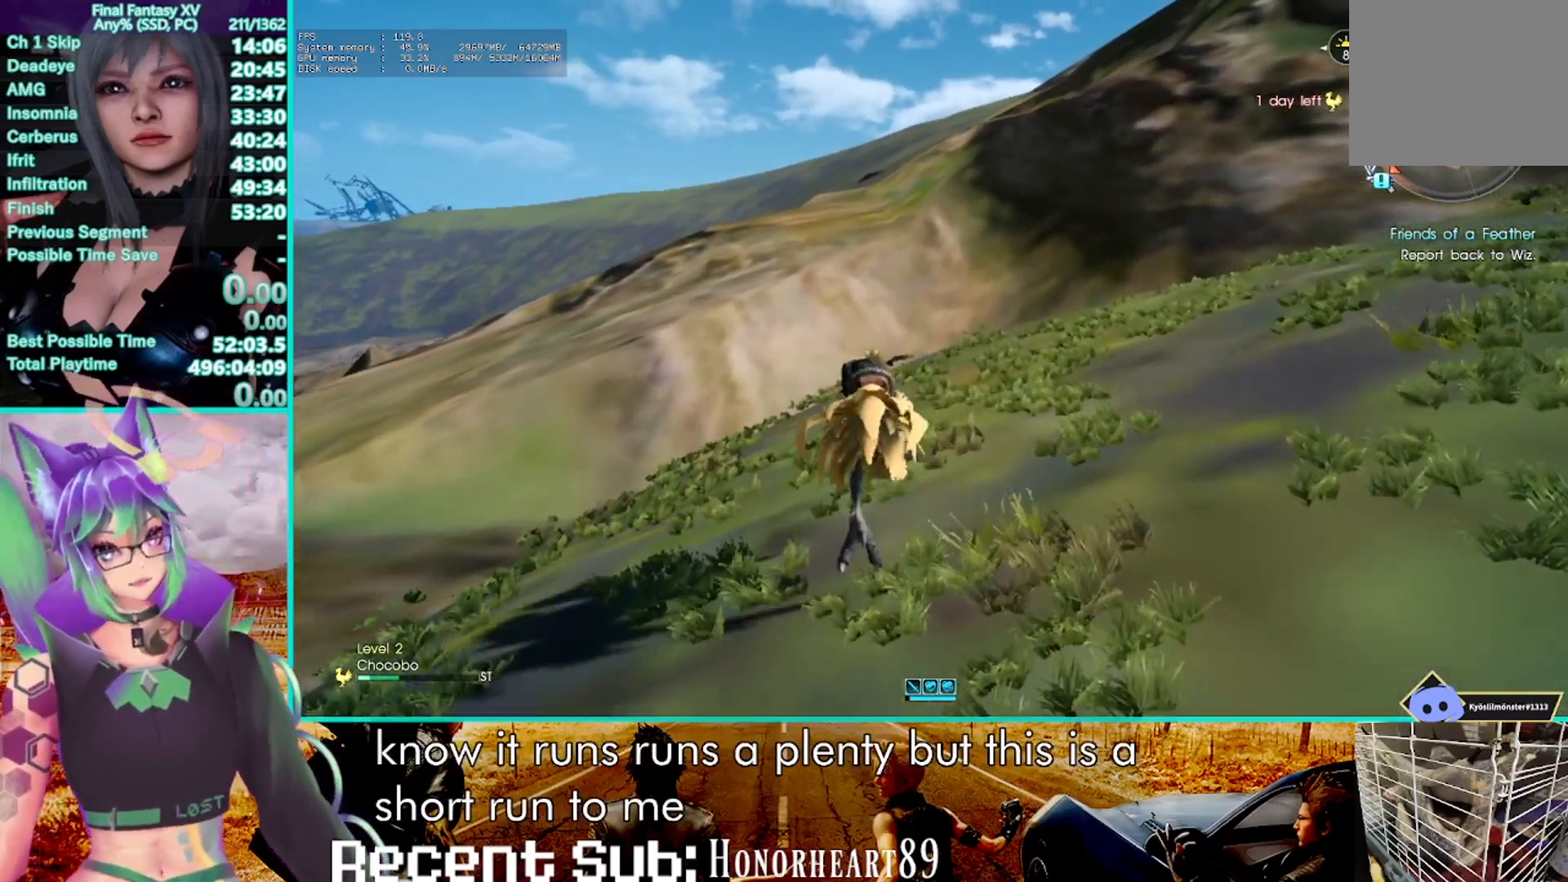
Gameplay with a controller (PlayStation layout); each line is a JSON object with the inputs held at the frame after it (dt_ms = milliseconds from this image to that frame). "events" lists button and stick changes between this image and that frame as [ms after this image, input, new state], when the widget could be followed in between. Not read: CIRCLE R3 SELECT.
{"dt_ms": 500, "buttons": ["R2"], "left_stick": "center", "right_stick": "center"}
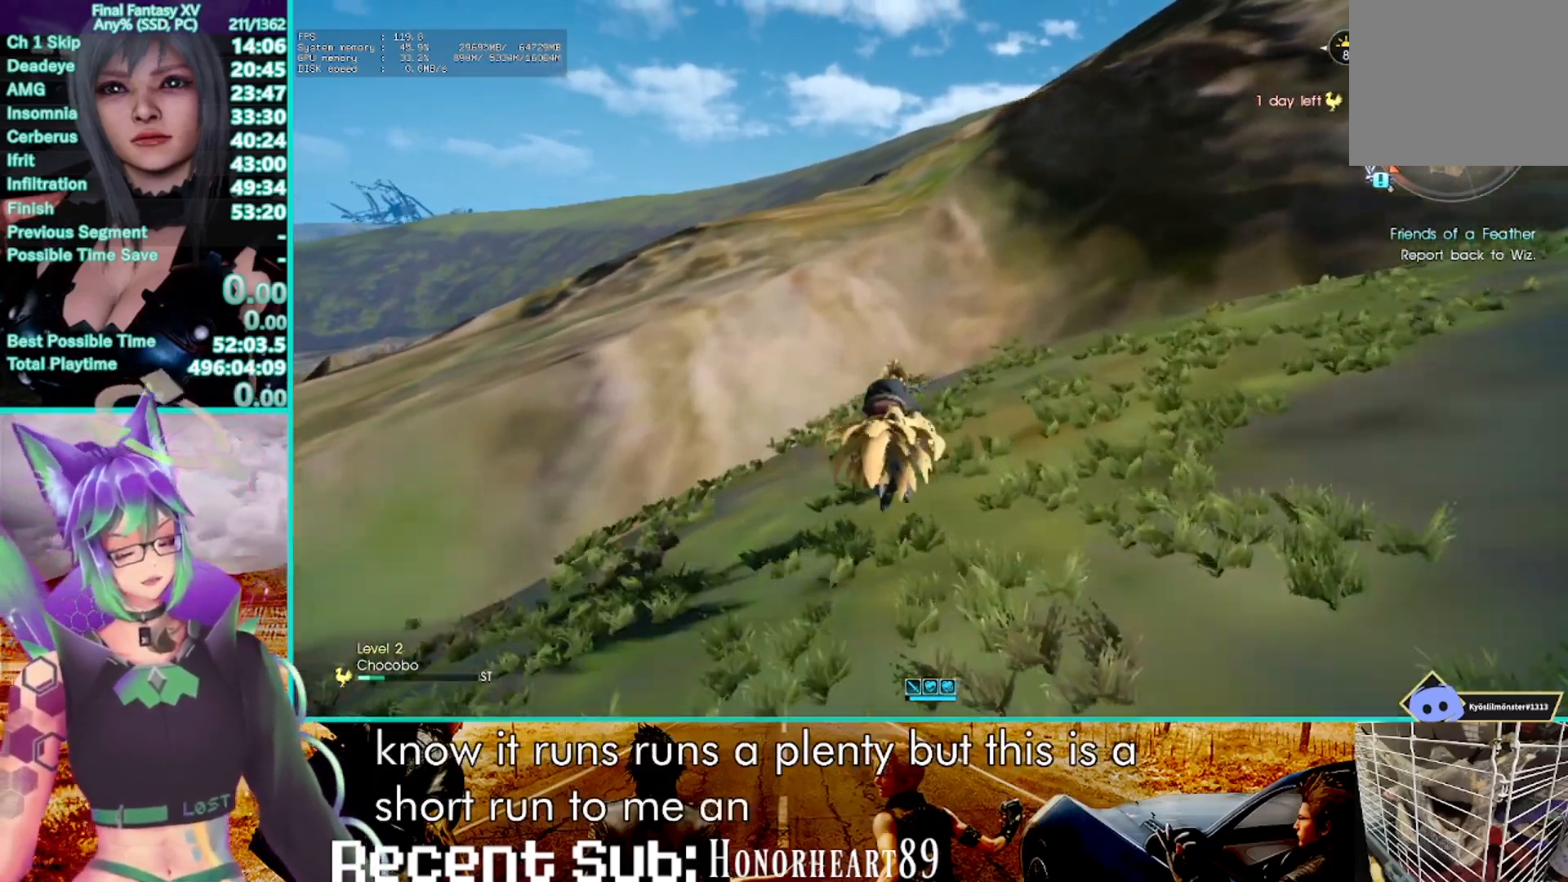
{"dt_ms": 500, "buttons": ["R2"], "left_stick": "center", "right_stick": "center", "events": []}
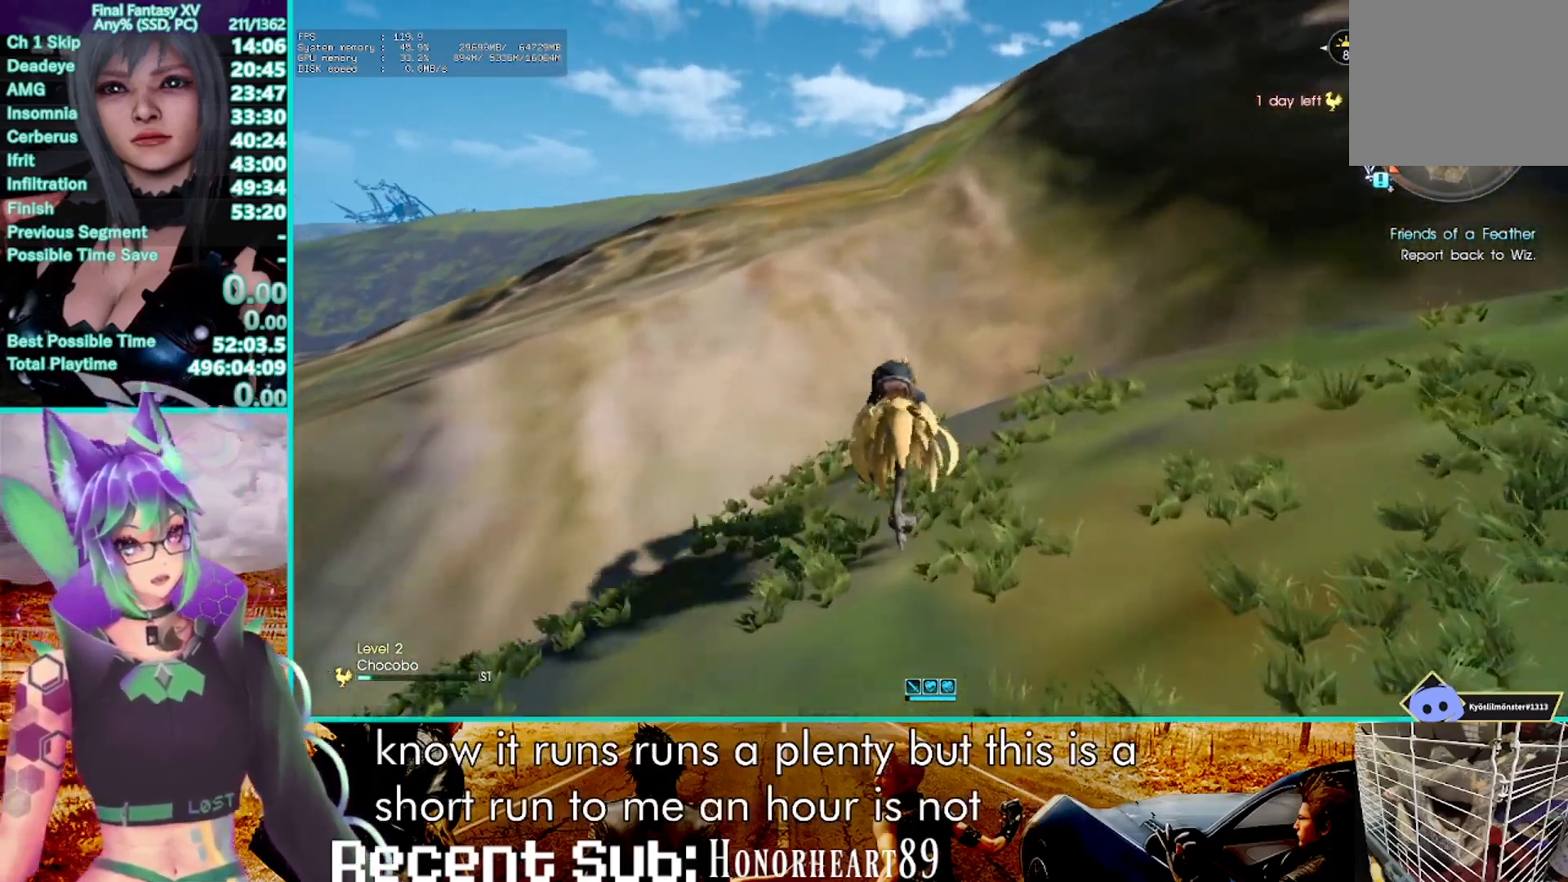
{"dt_ms": 500, "buttons": ["R2"], "left_stick": "center", "right_stick": "center", "events": []}
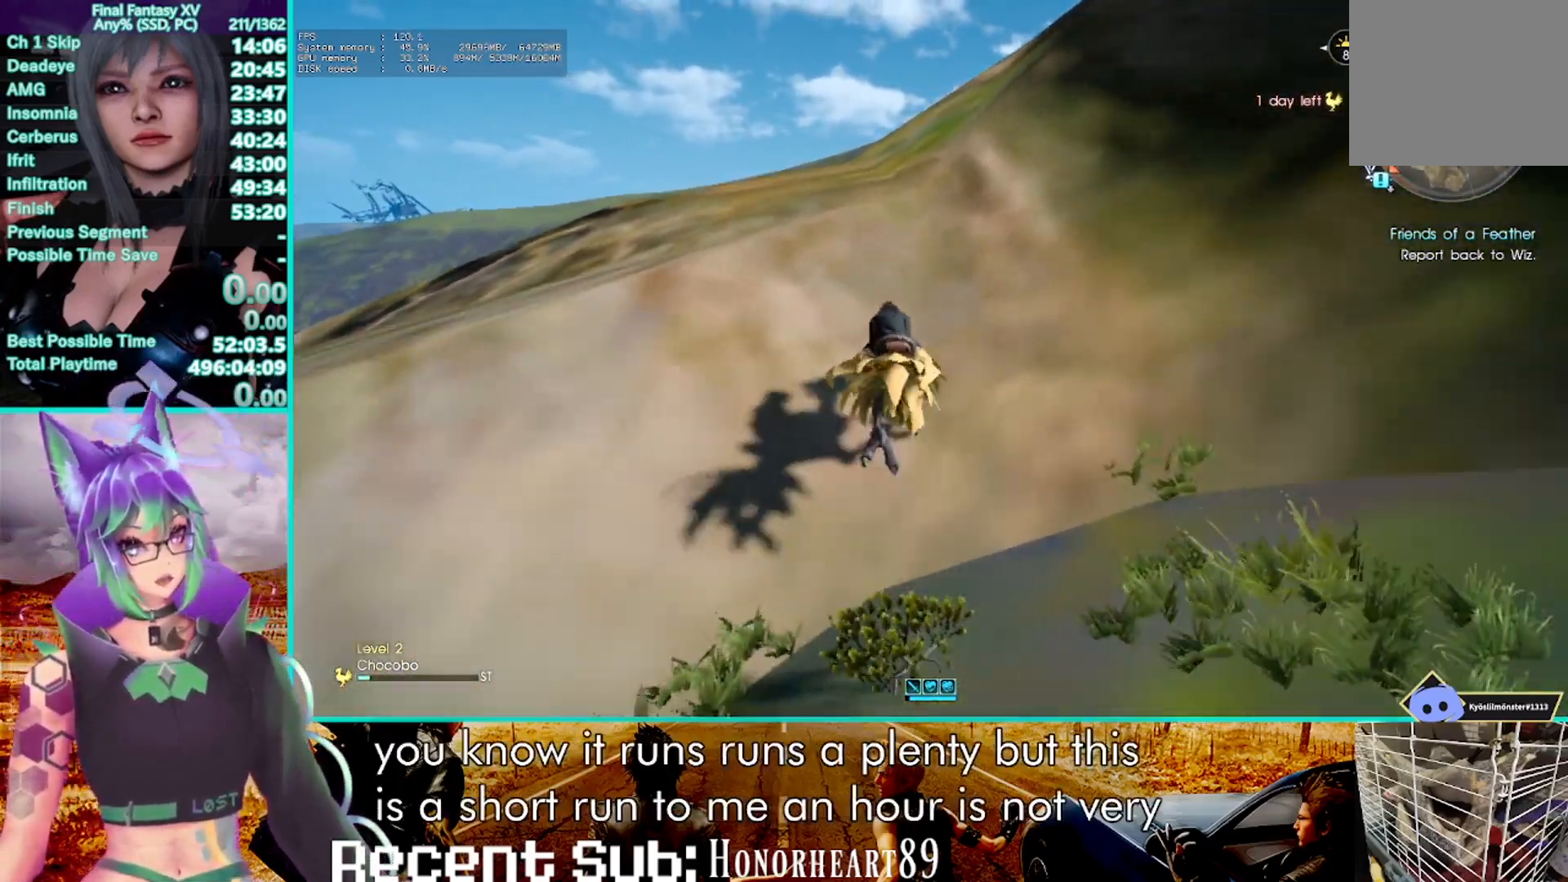
{"dt_ms": 500, "buttons": ["R2"], "left_stick": "center", "right_stick": "center", "events": []}
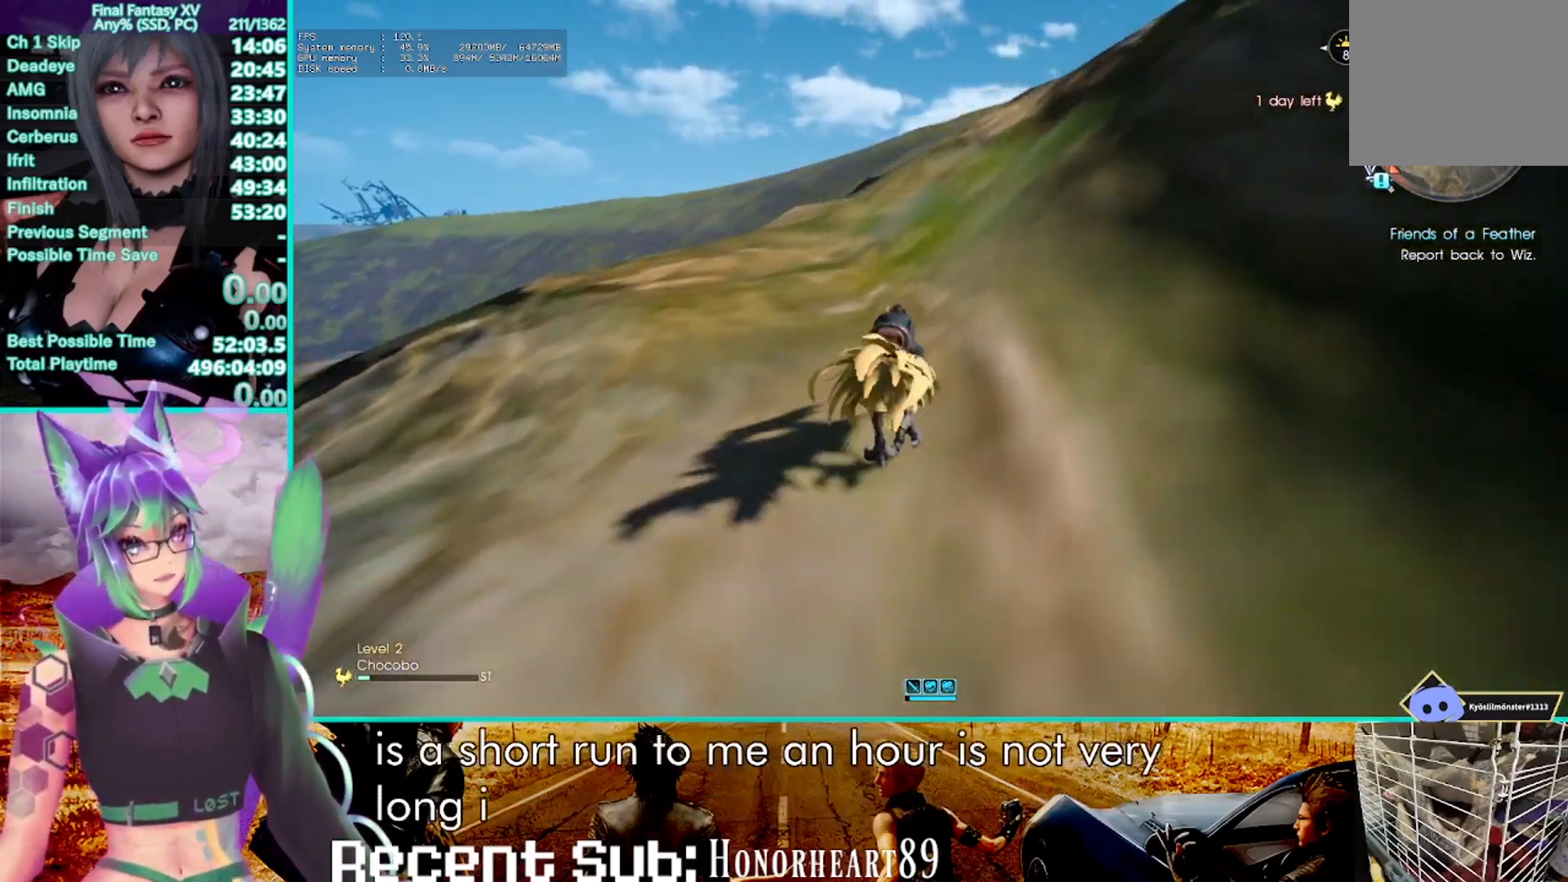
{"dt_ms": 500, "buttons": ["L2"], "left_stick": "center", "right_stick": "center", "events": [[383, "L2", "down"], [383, "R2", "up"]]}
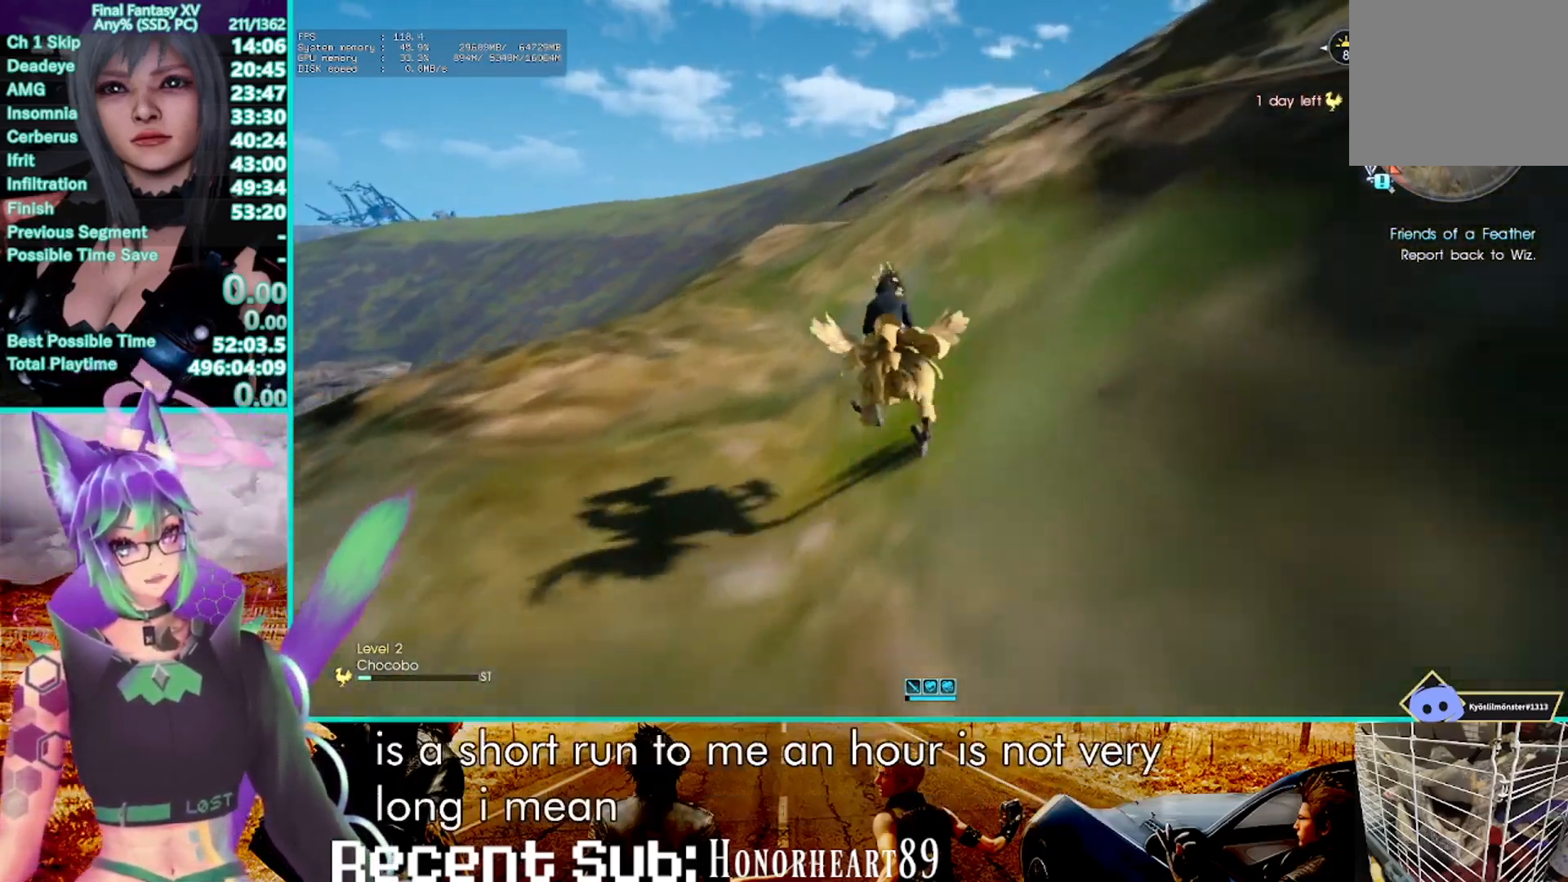
{"dt_ms": 500, "buttons": ["R2"], "left_stick": "center", "right_stick": "center", "events": [[17, "L2", "up"], [133, "R2", "down"], [317, "left_stick", "right"], [433, "left_stick", "center"]]}
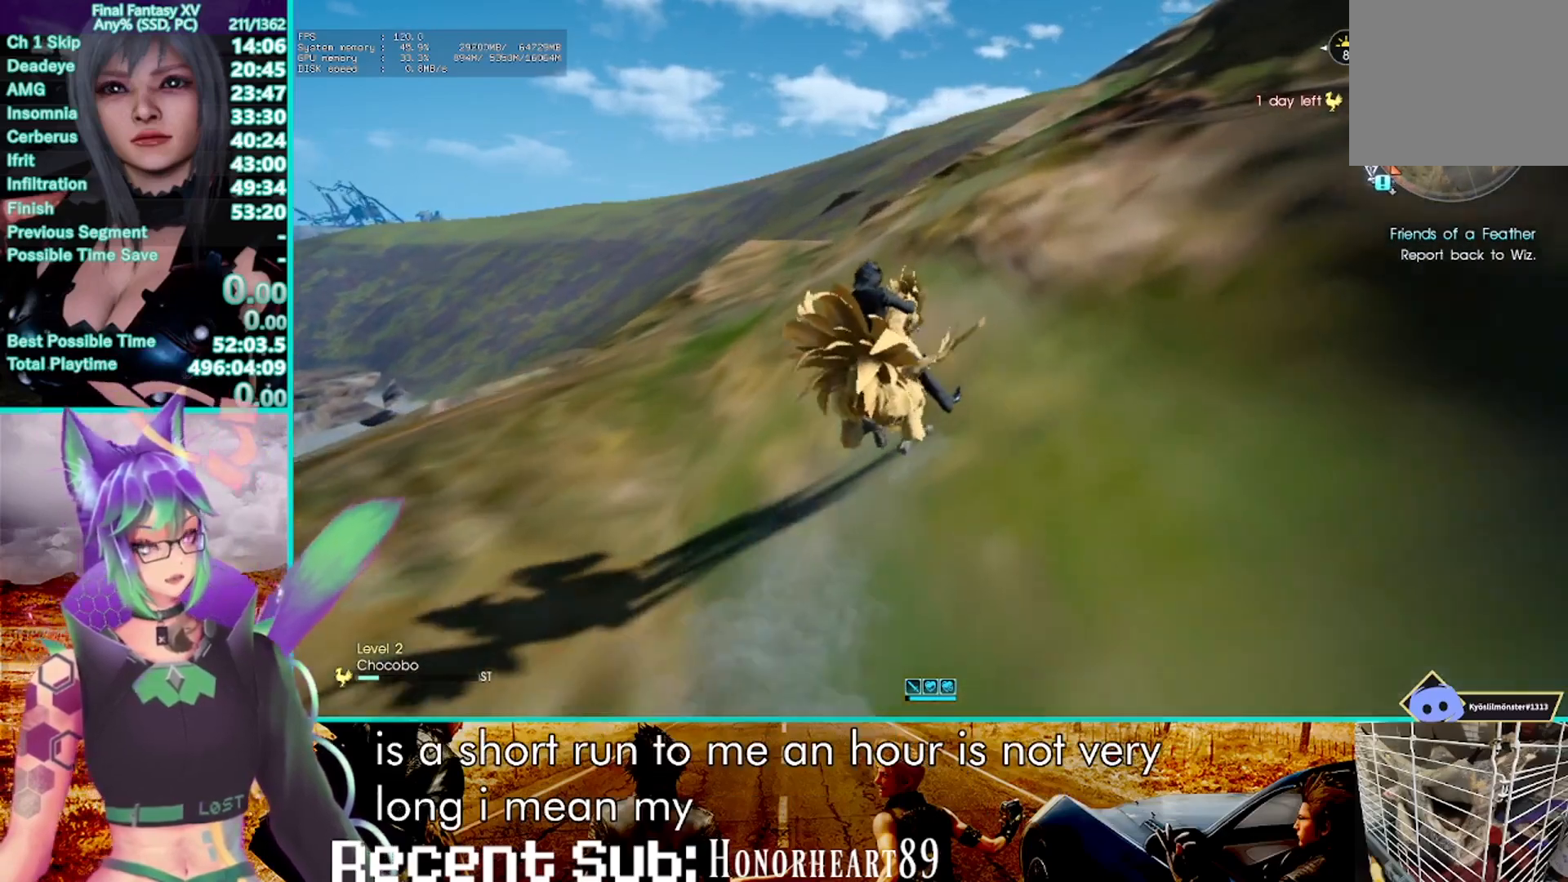
{"dt_ms": 500, "buttons": ["R2"], "left_stick": "center", "right_stick": "center", "events": [[317, "right_stick", "down-left"], [433, "right_stick", "center"]]}
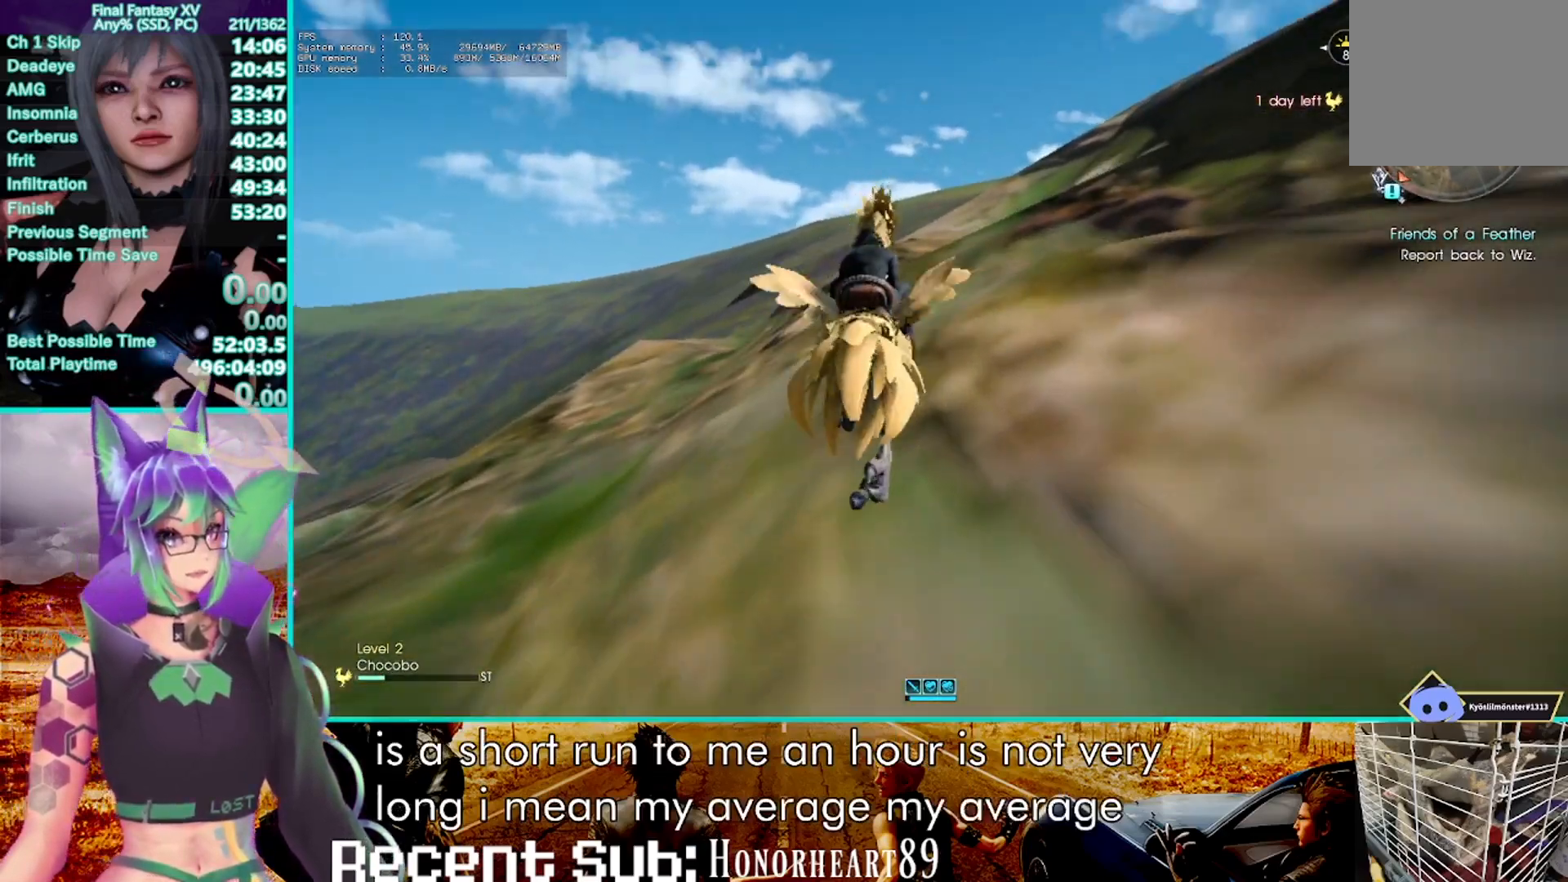
{"dt_ms": 500, "buttons": ["R2"], "left_stick": "right", "right_stick": "center", "events": [[450, "left_stick", "right"]]}
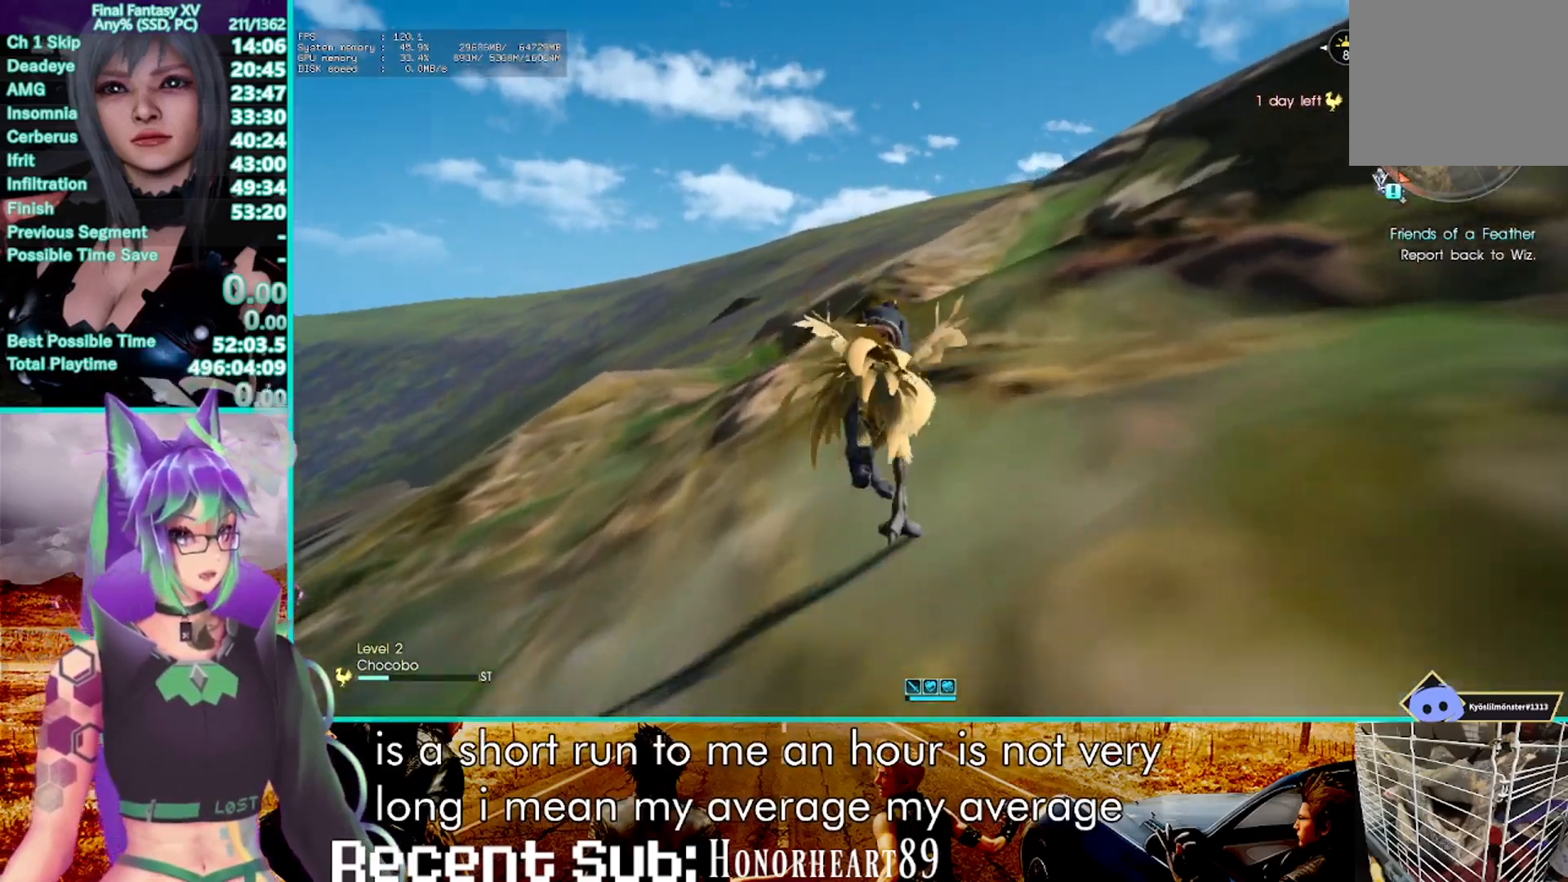
{"dt_ms": 500, "buttons": ["R2"], "left_stick": "center", "right_stick": "center", "events": [[100, "left_stick", "center"]]}
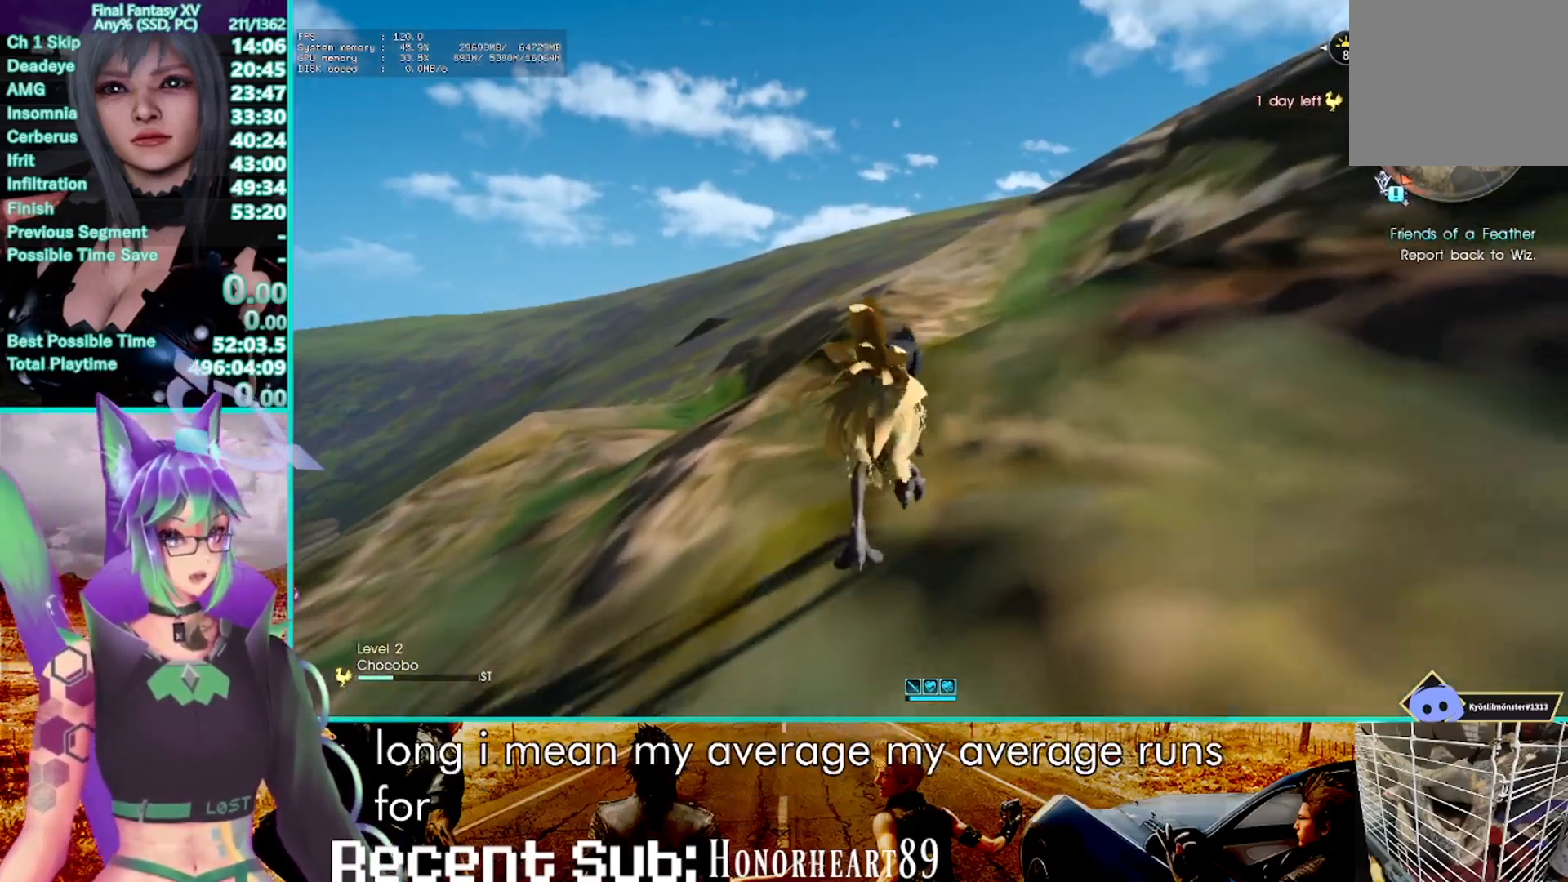
{"dt_ms": 500, "buttons": ["R2"], "left_stick": "center", "right_stick": "center", "events": []}
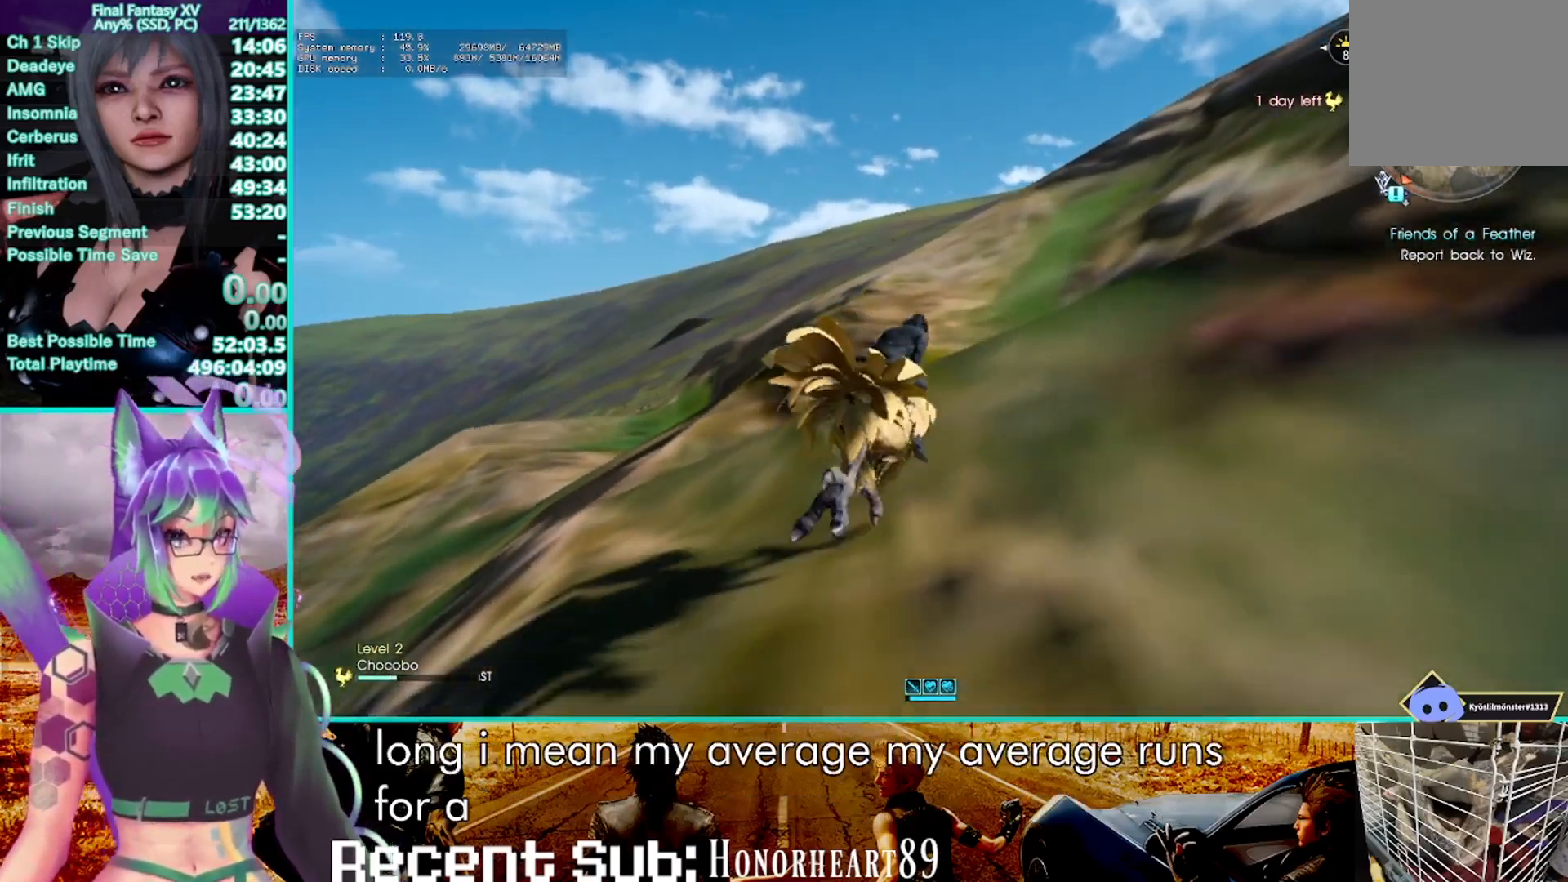
{"dt_ms": 500, "buttons": ["R2"], "left_stick": "center", "right_stick": "center", "events": []}
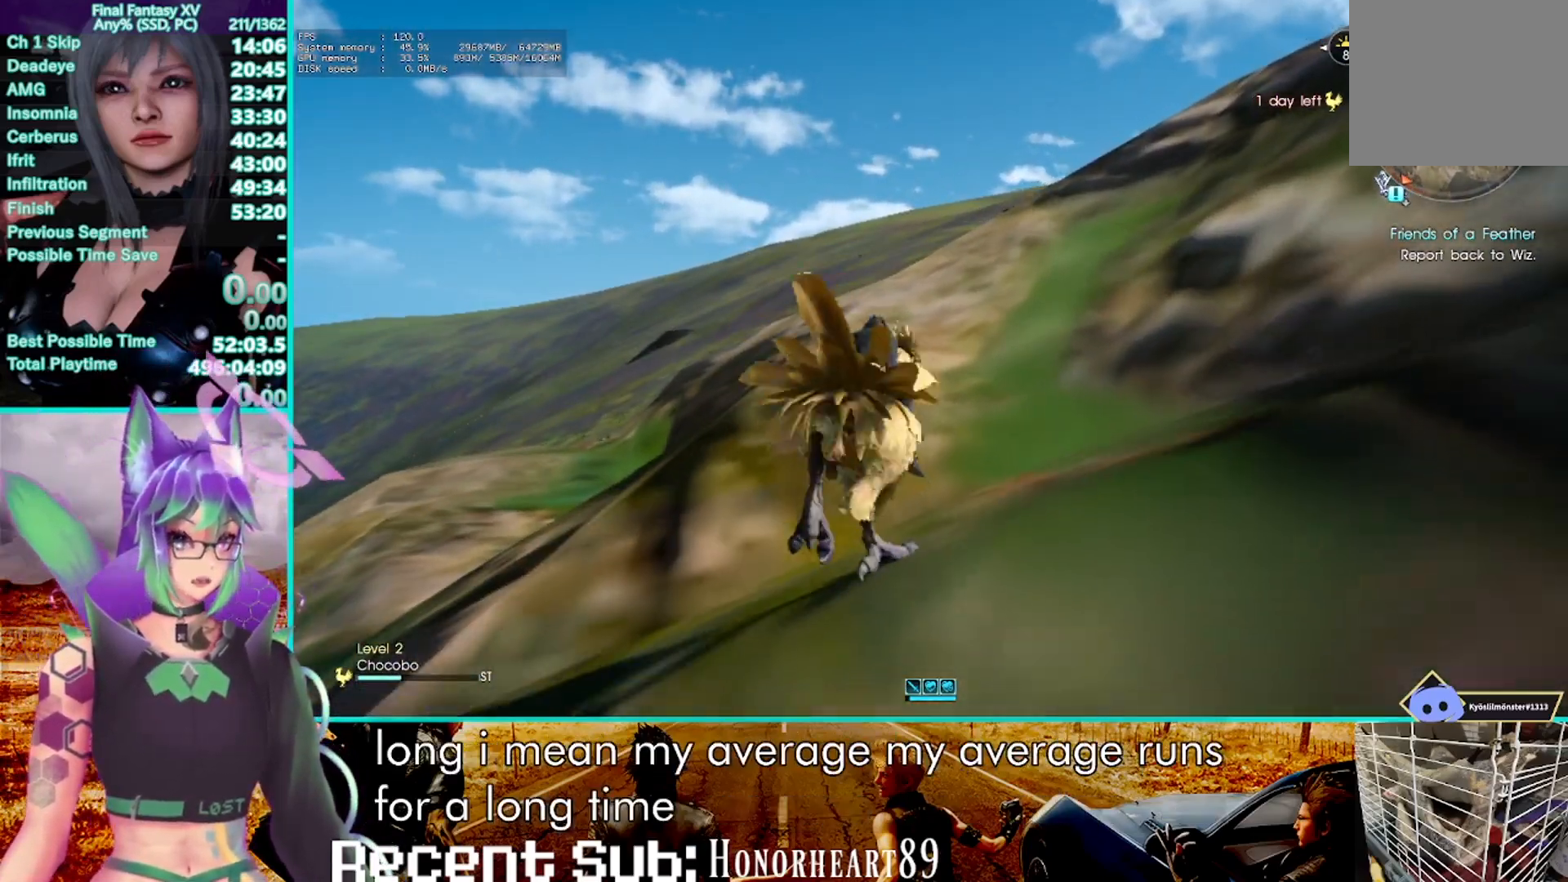
{"dt_ms": 500, "buttons": ["R2"], "left_stick": "center", "right_stick": "center", "events": [[350, "left_stick", "up-left"], [450, "left_stick", "center"]]}
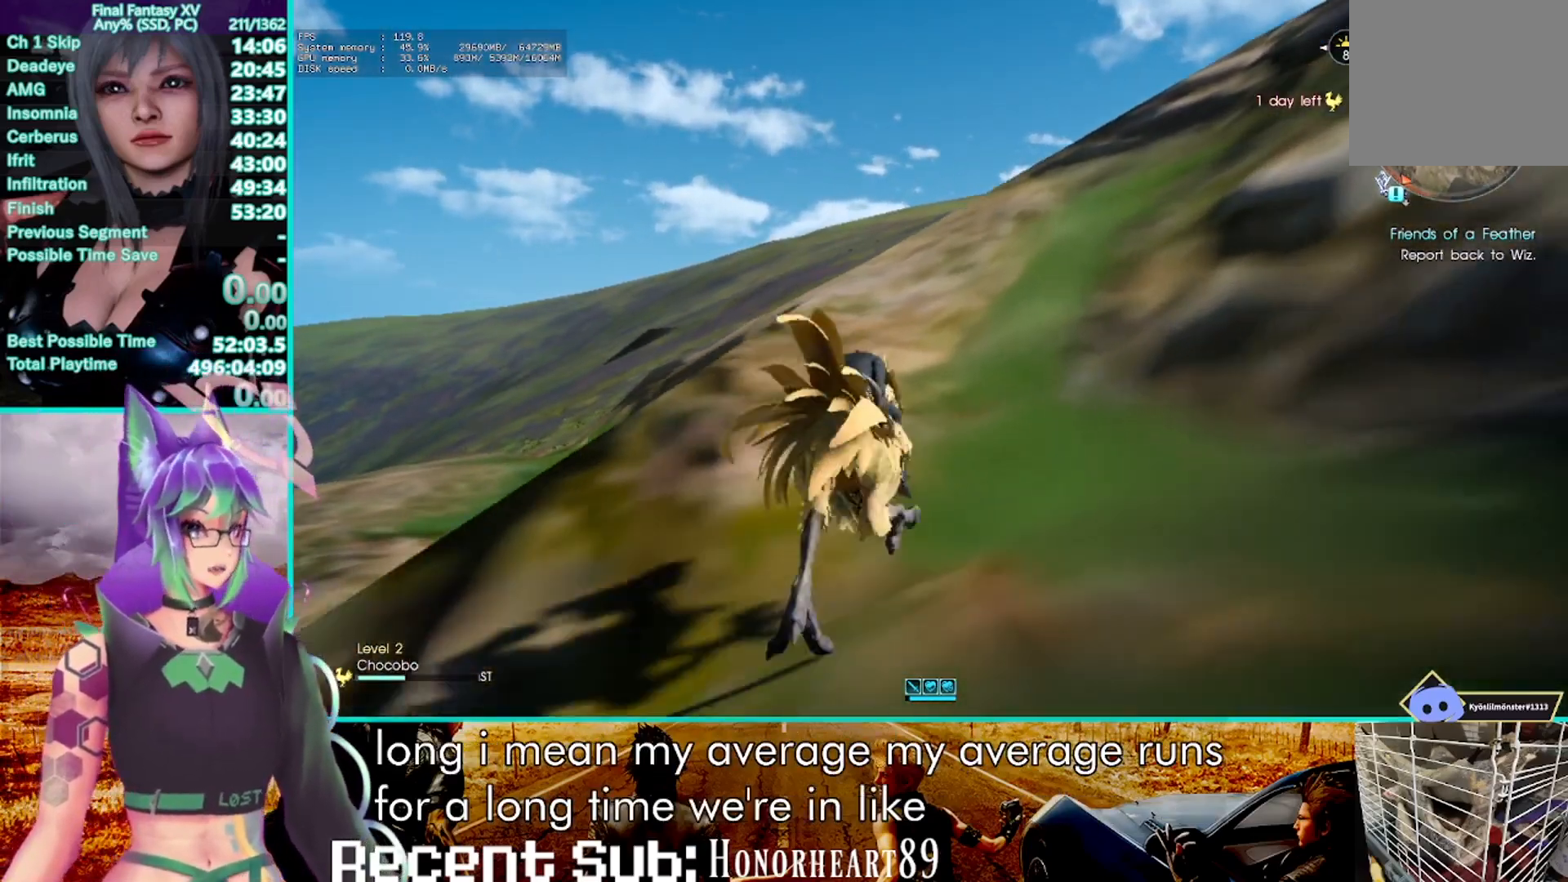
{"dt_ms": 500, "buttons": ["R2"], "left_stick": "center", "right_stick": "center", "events": []}
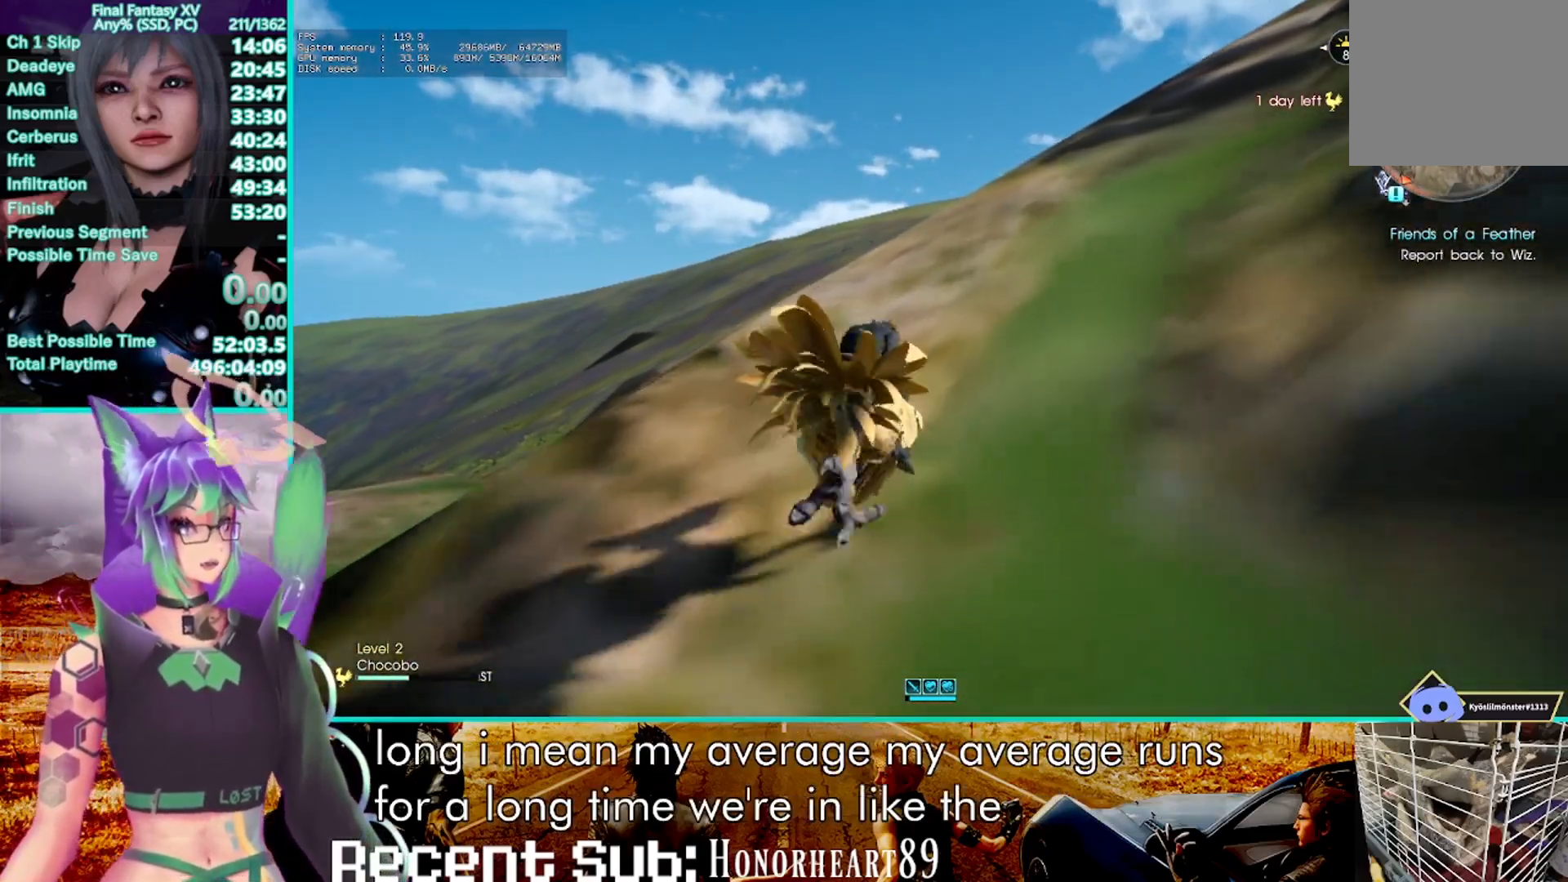
{"dt_ms": 500, "buttons": ["R2"], "left_stick": "center", "right_stick": "center", "events": []}
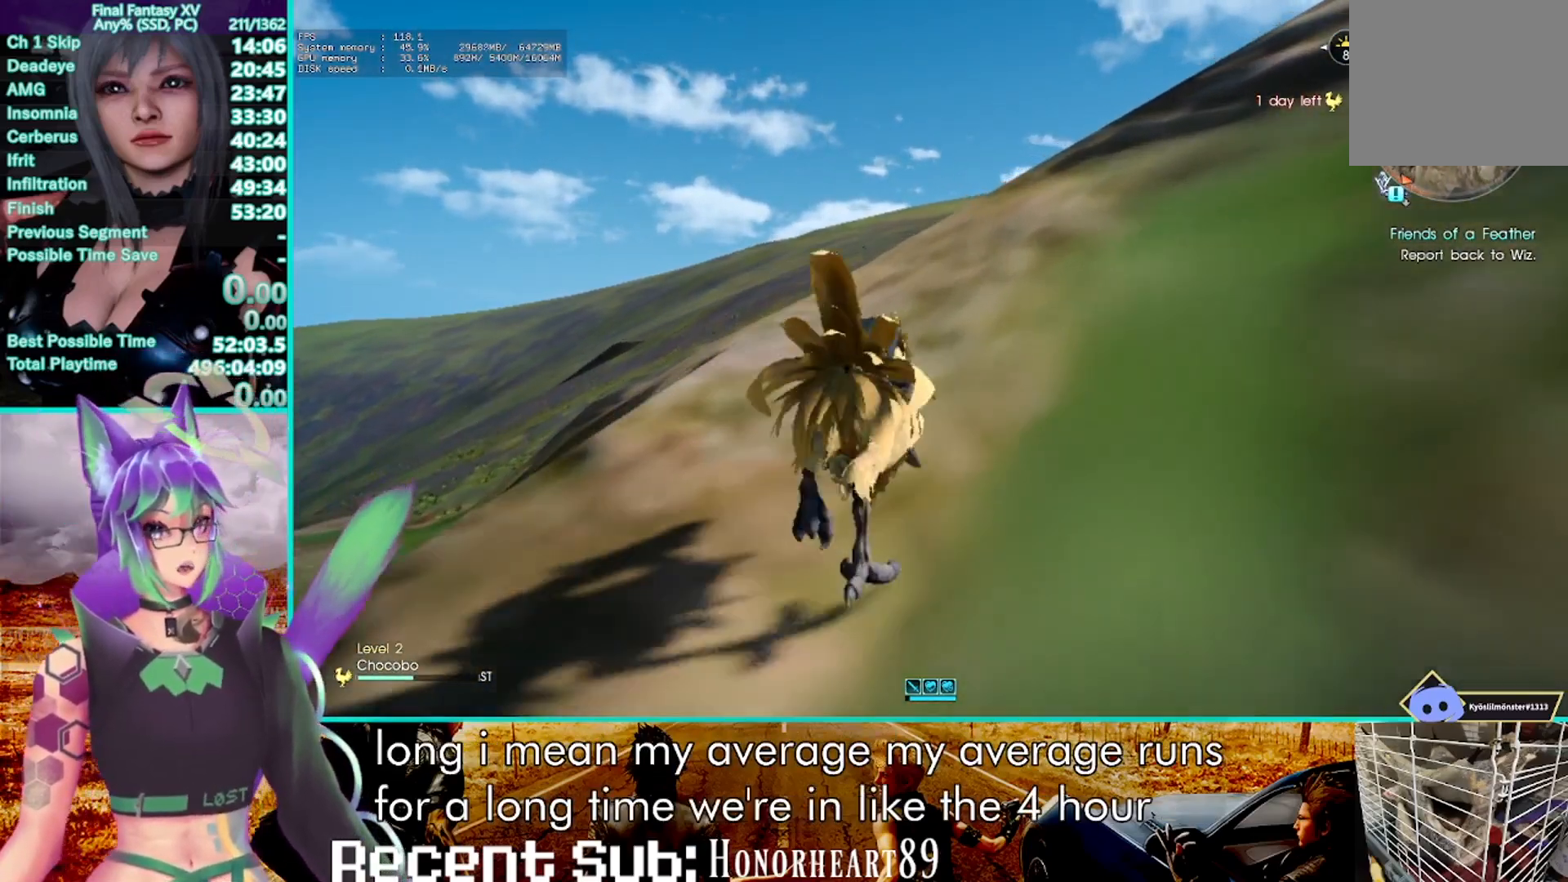
{"dt_ms": 1000, "buttons": ["R2"], "left_stick": "center", "right_stick": "center", "events": [[333, "SQUARE", "down"], [483, "SQUARE", "up"], [600, "left_stick", "up-left"], [700, "left_stick", "center"]]}
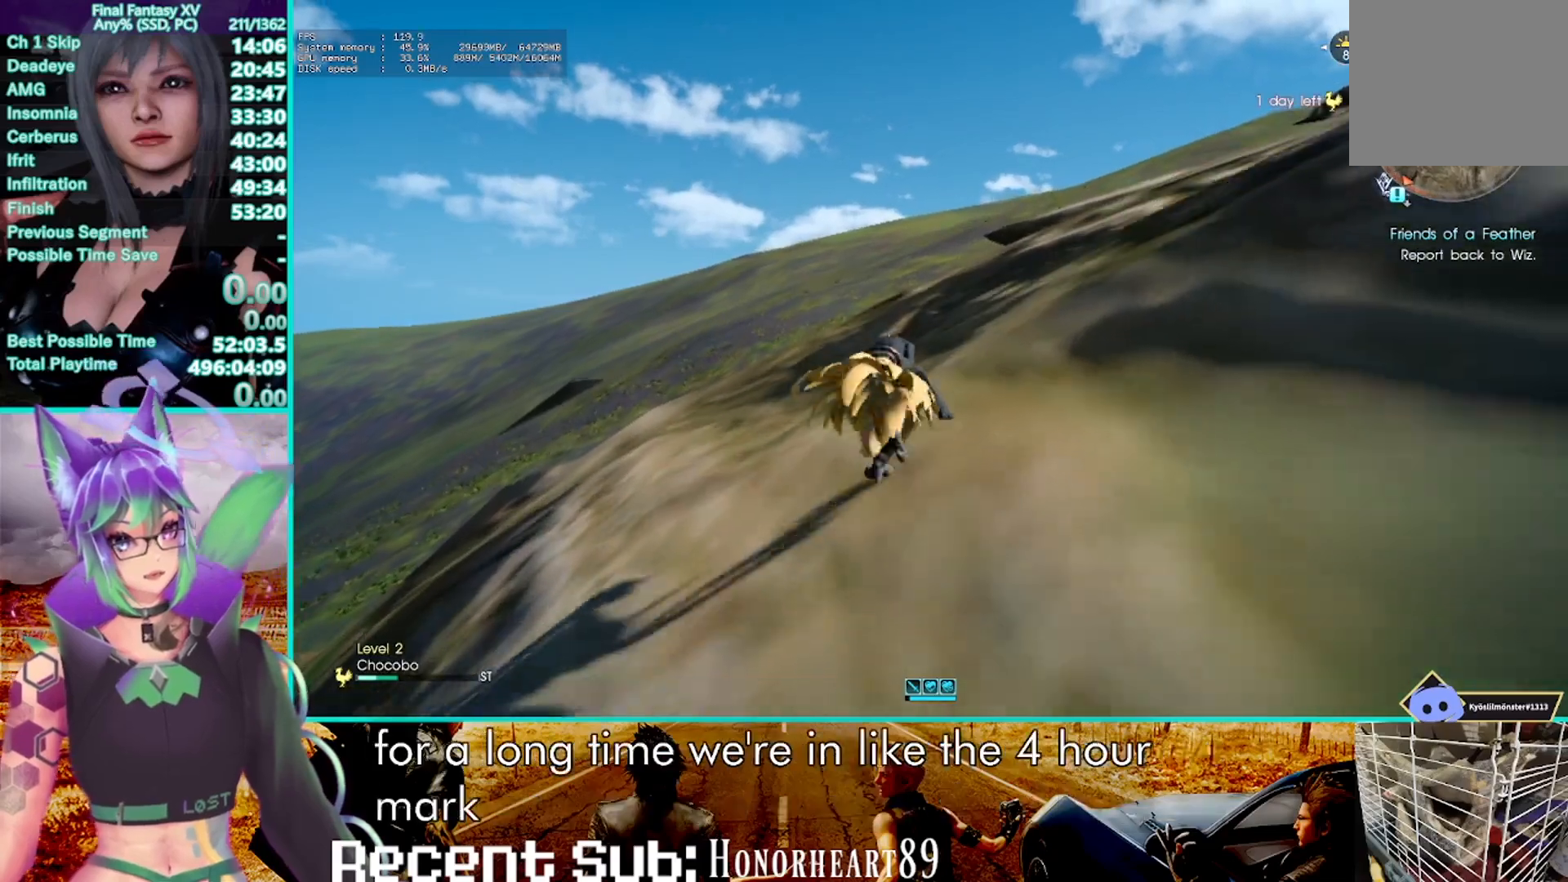
{"dt_ms": 500, "buttons": ["R2"], "left_stick": "up-left", "right_stick": "center", "events": [[433, "left_stick", "up-left"]]}